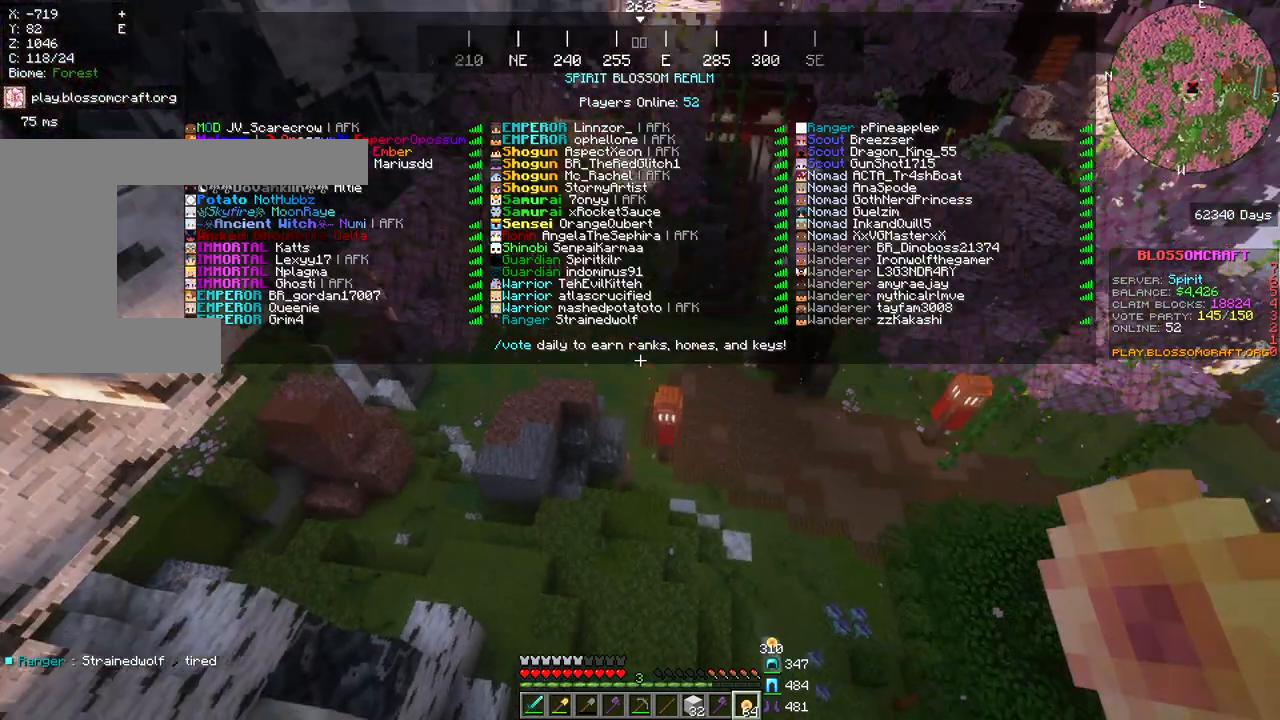
Gameplay with keyboard and mouse; each line is a JSON object with the keys and mouse buttons held at the frame after it. "events" lists presses ("down") and releases ("up") of "a", "d", "s", "space", "w", "mouse_left" and "mouse_right" between this image and that frame as [ms after this image, input, new state], when the widget could be followed in between. "mouse_left", "mouse_right" = the "left", "right" buttons of the "mouse" list. No other keys are recorded. Fast repeated clicks can show as one long hold. Mouse movement is not recorded.
{"keys": [], "mouse": [], "events": [[233, "w", "down"], [500, "w", "up"]]}
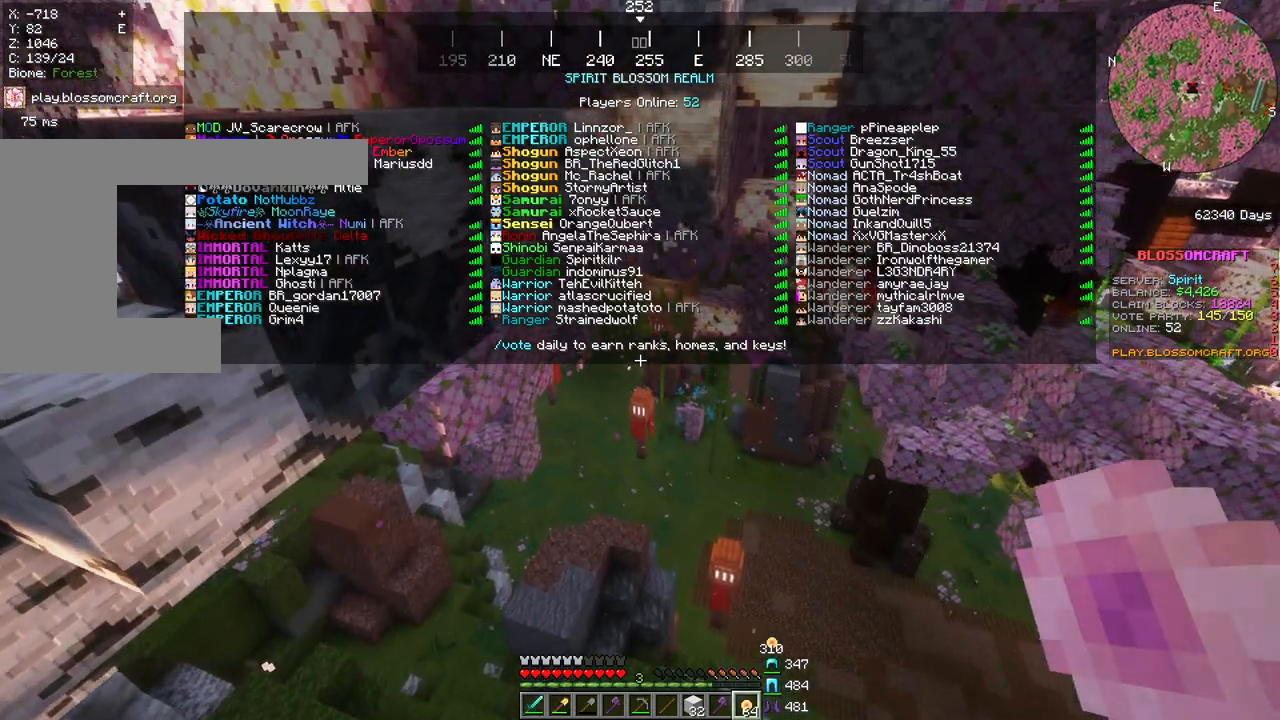
{"keys": [], "mouse": [], "events": []}
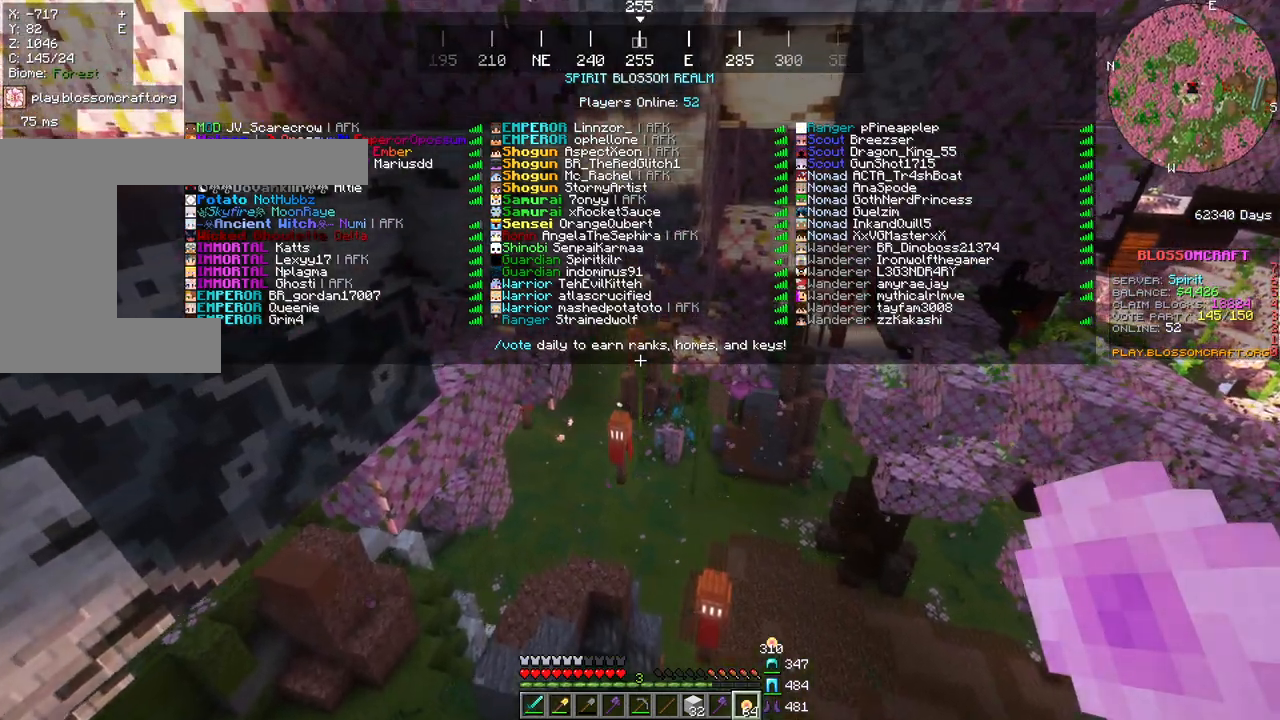
{"keys": [], "mouse": [], "events": []}
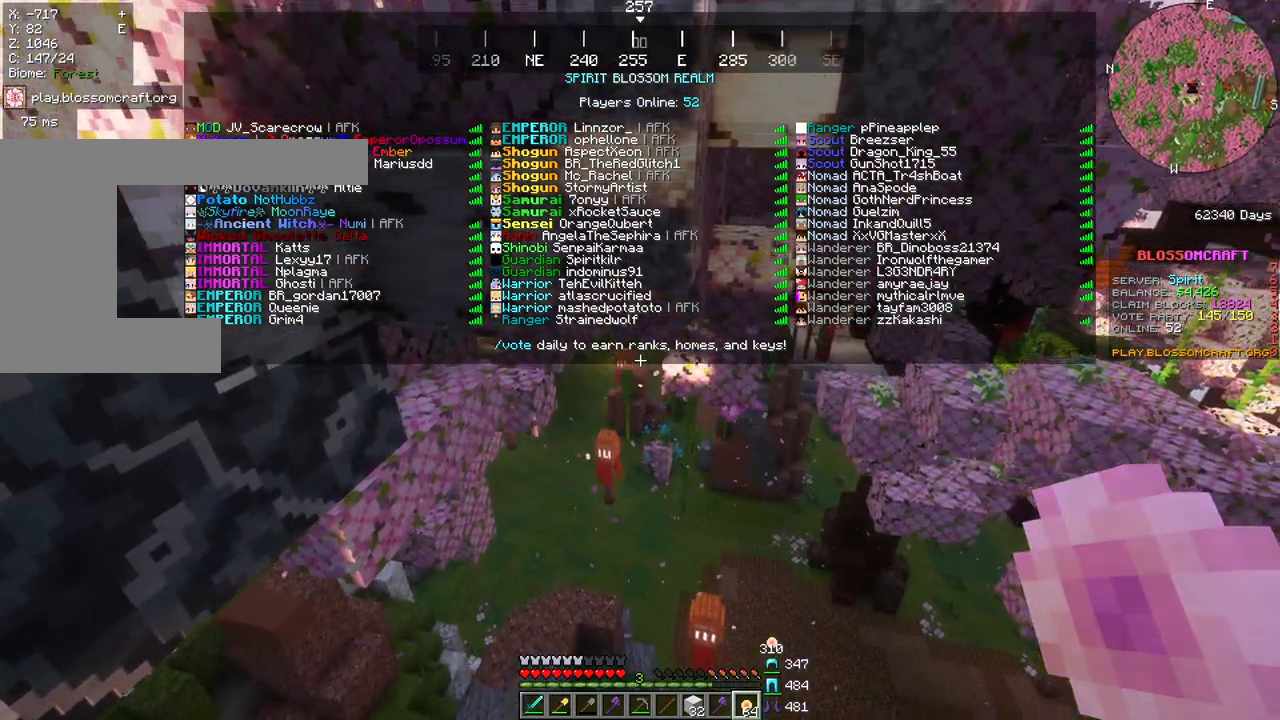
{"keys": [], "mouse": [], "events": []}
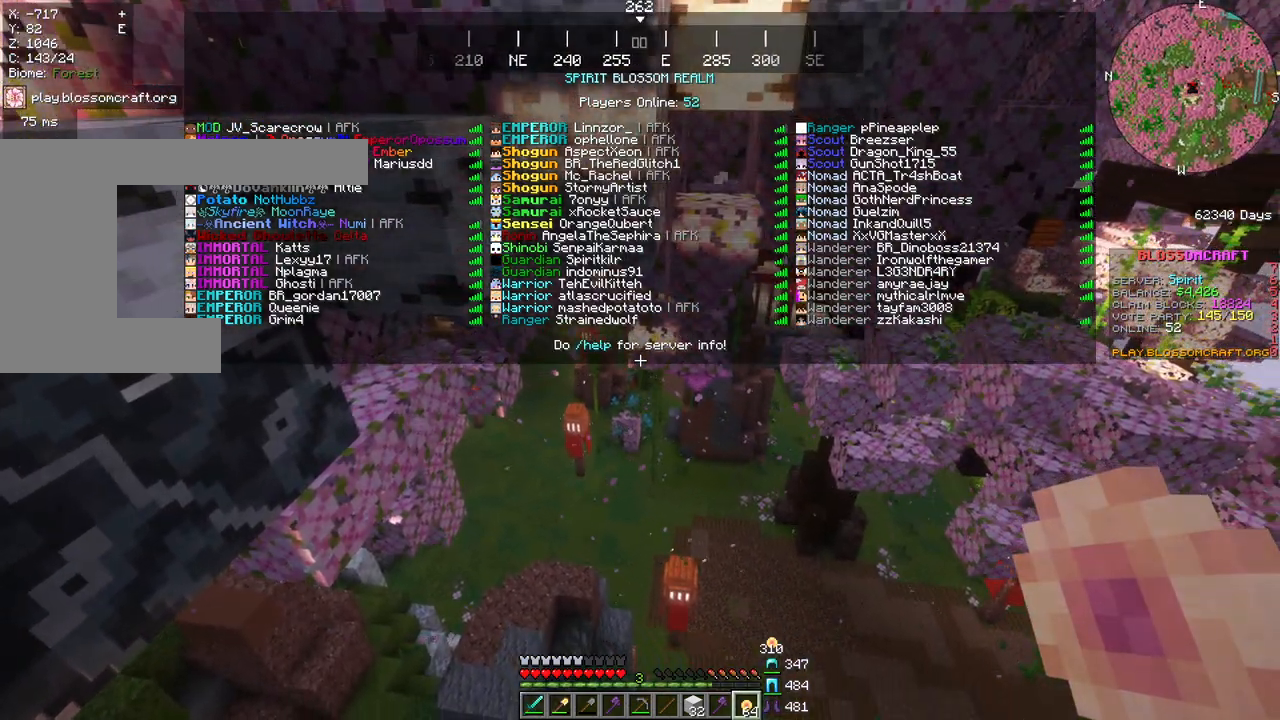
{"keys": ["d"], "mouse": [], "events": [[383, "d", "down"]]}
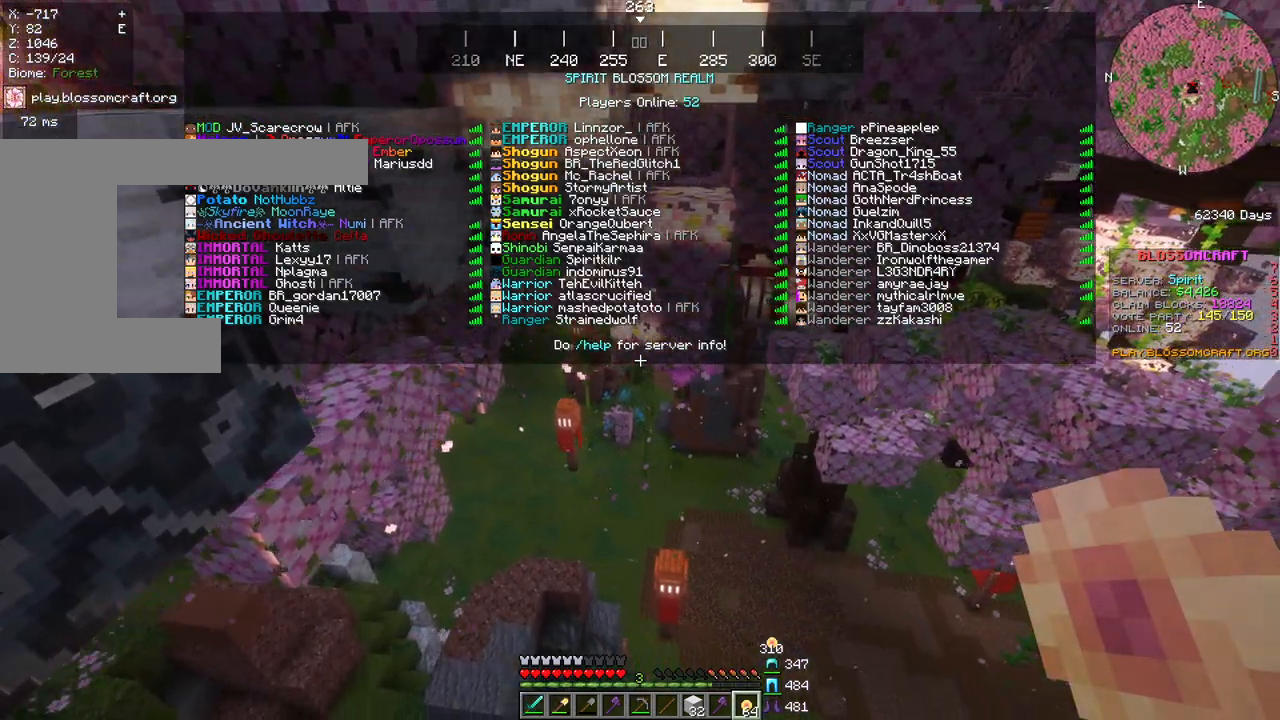
{"keys": ["d", "w"], "mouse": [], "events": [[417, "w", "down"]]}
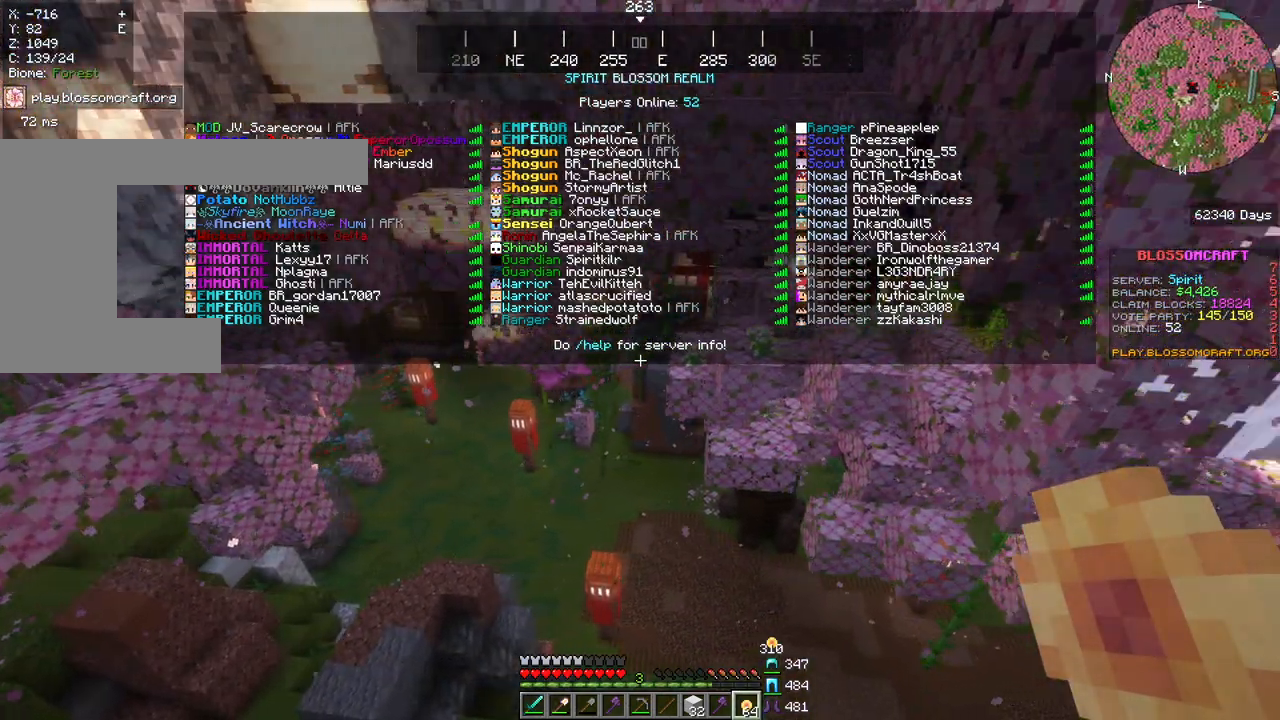
{"keys": ["w"], "mouse": [], "events": [[250, "d", "up"]]}
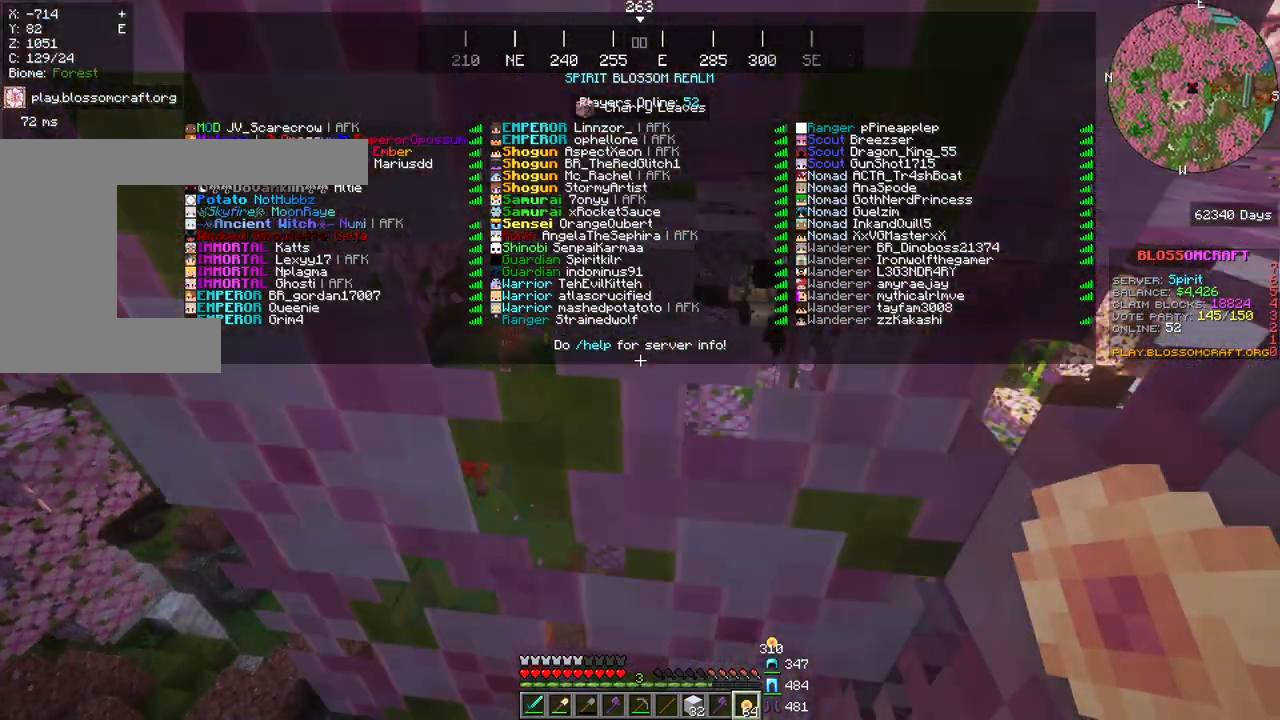
{"keys": ["w"], "mouse": [], "events": []}
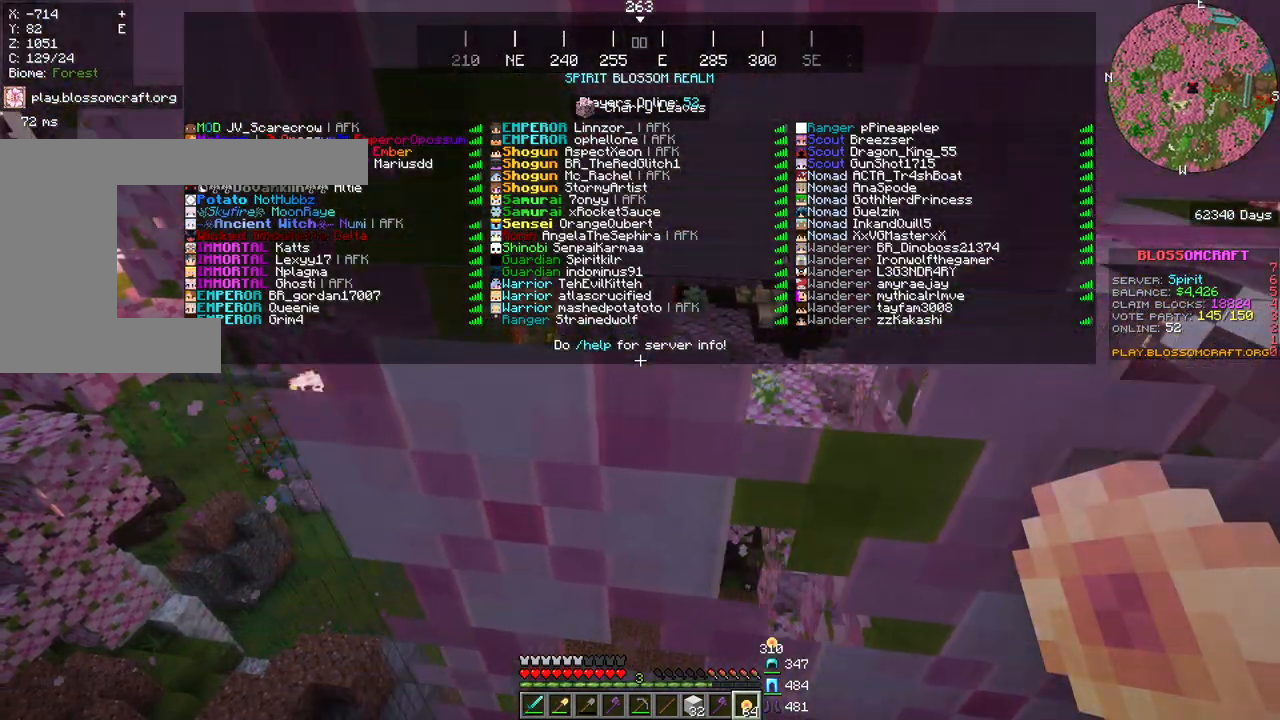
{"keys": ["w"], "mouse": [], "events": []}
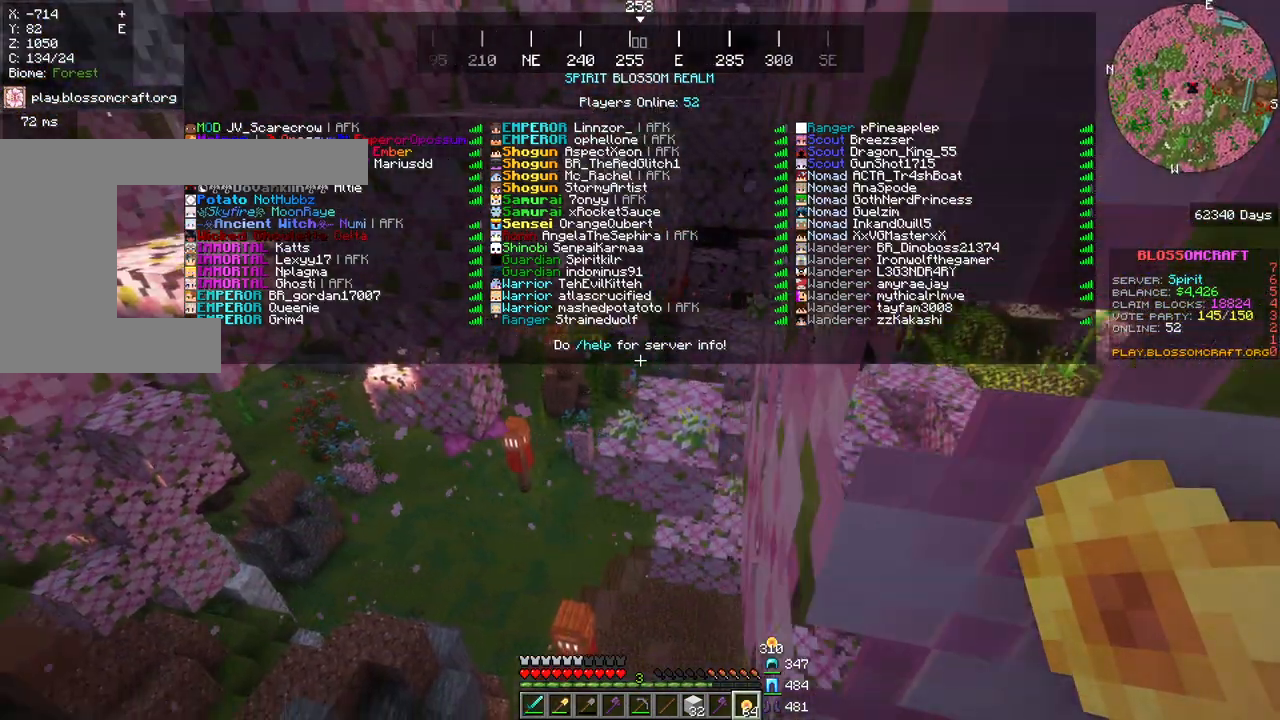
{"keys": ["d", "w"], "mouse": [], "events": [[283, "d", "down"]]}
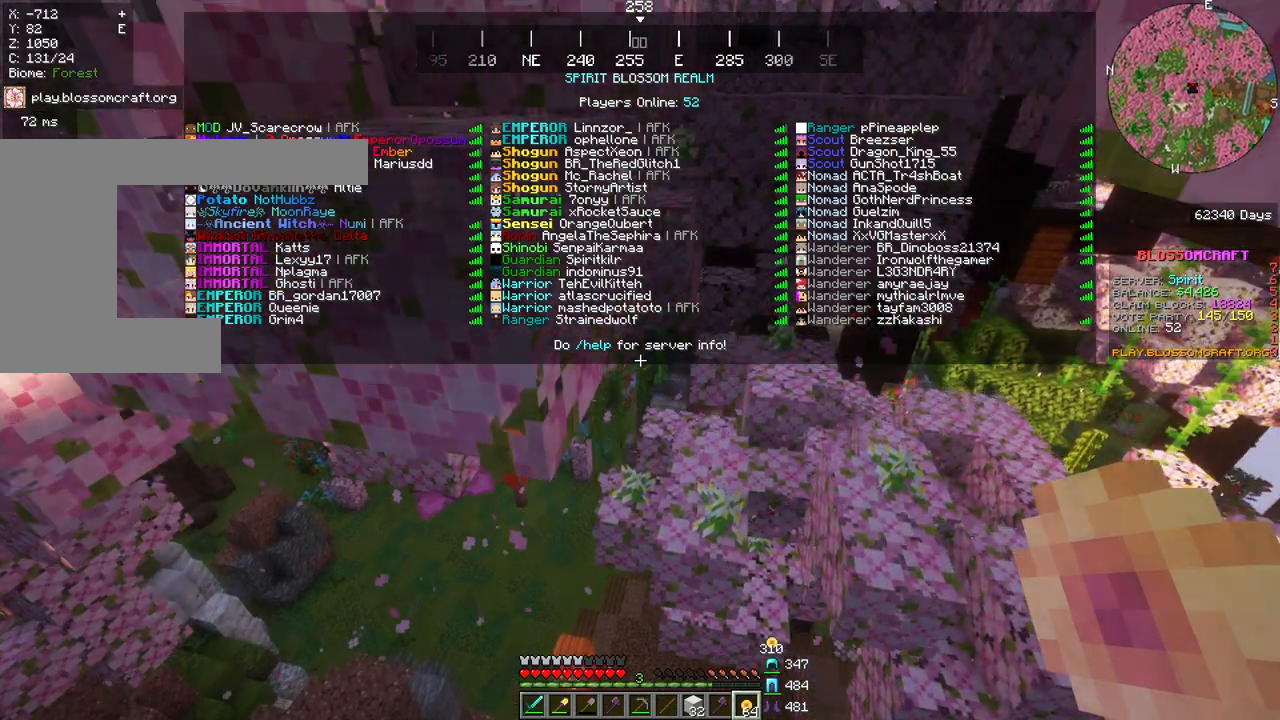
{"keys": [], "mouse": [], "events": [[117, "d", "up"], [117, "w", "up"]]}
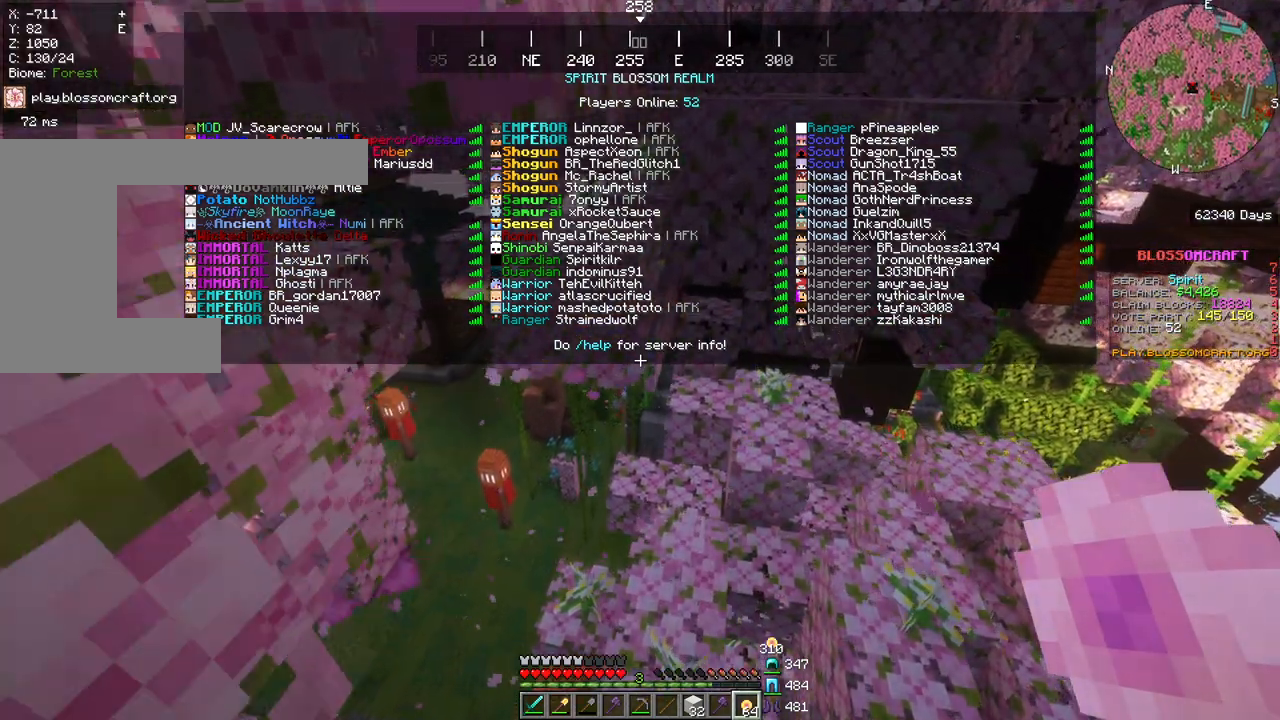
{"keys": [], "mouse": [], "events": []}
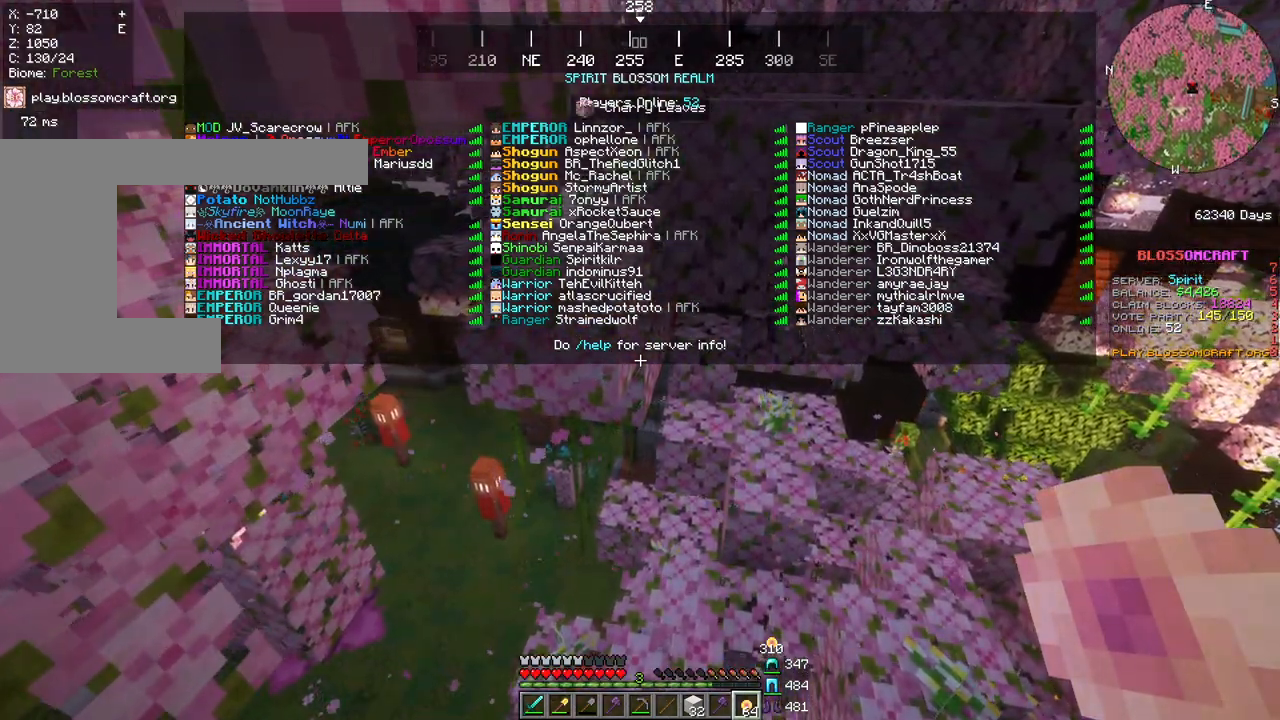
{"keys": [], "mouse": [], "events": []}
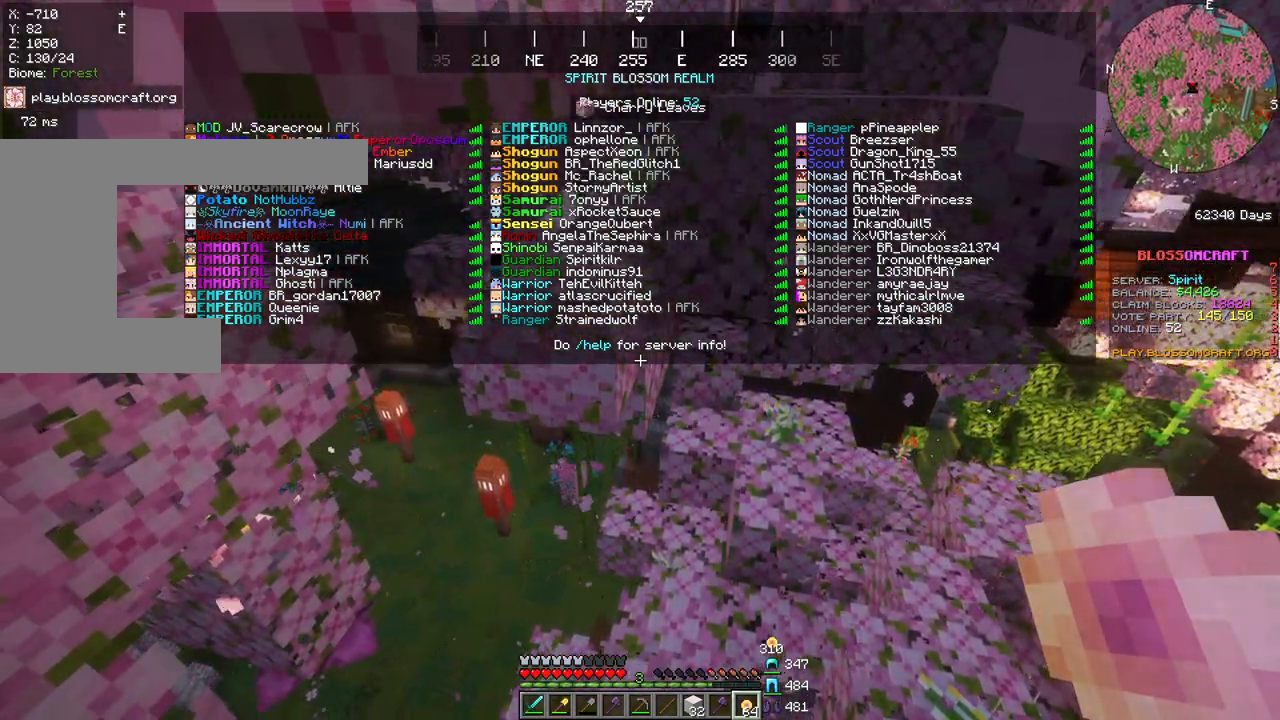
{"keys": [], "mouse": [], "events": []}
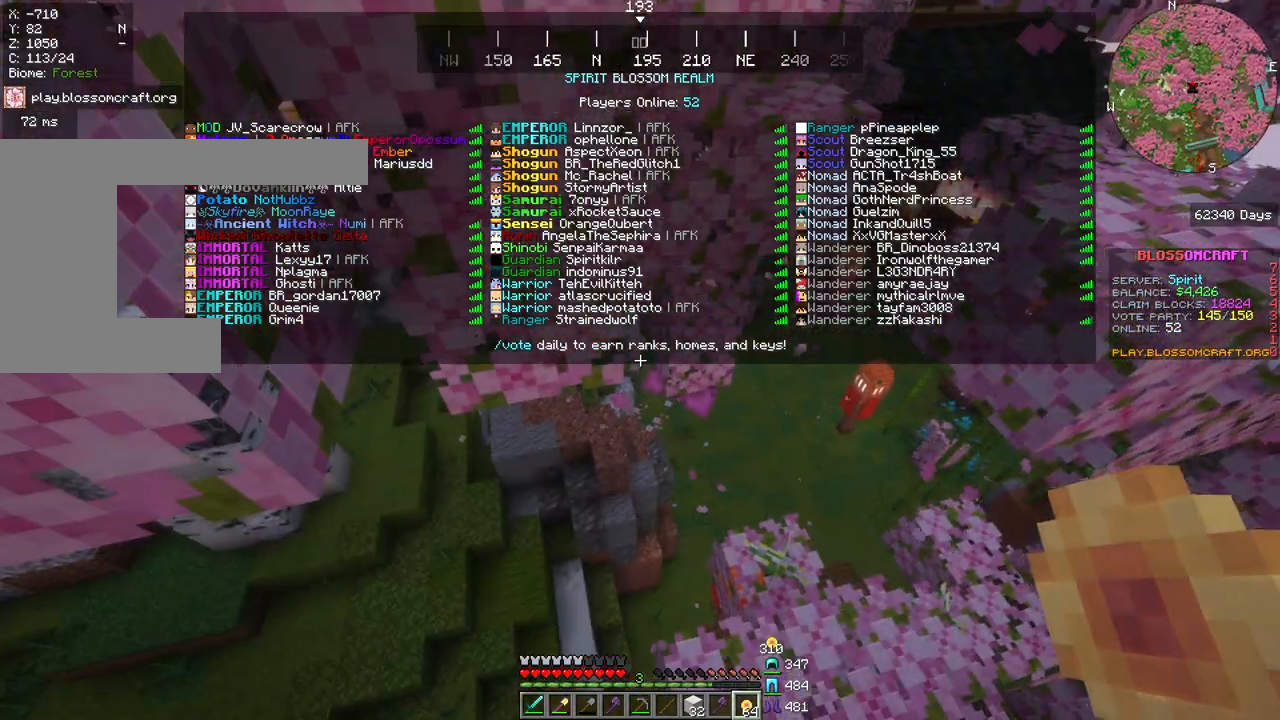
{"keys": [], "mouse": [], "events": []}
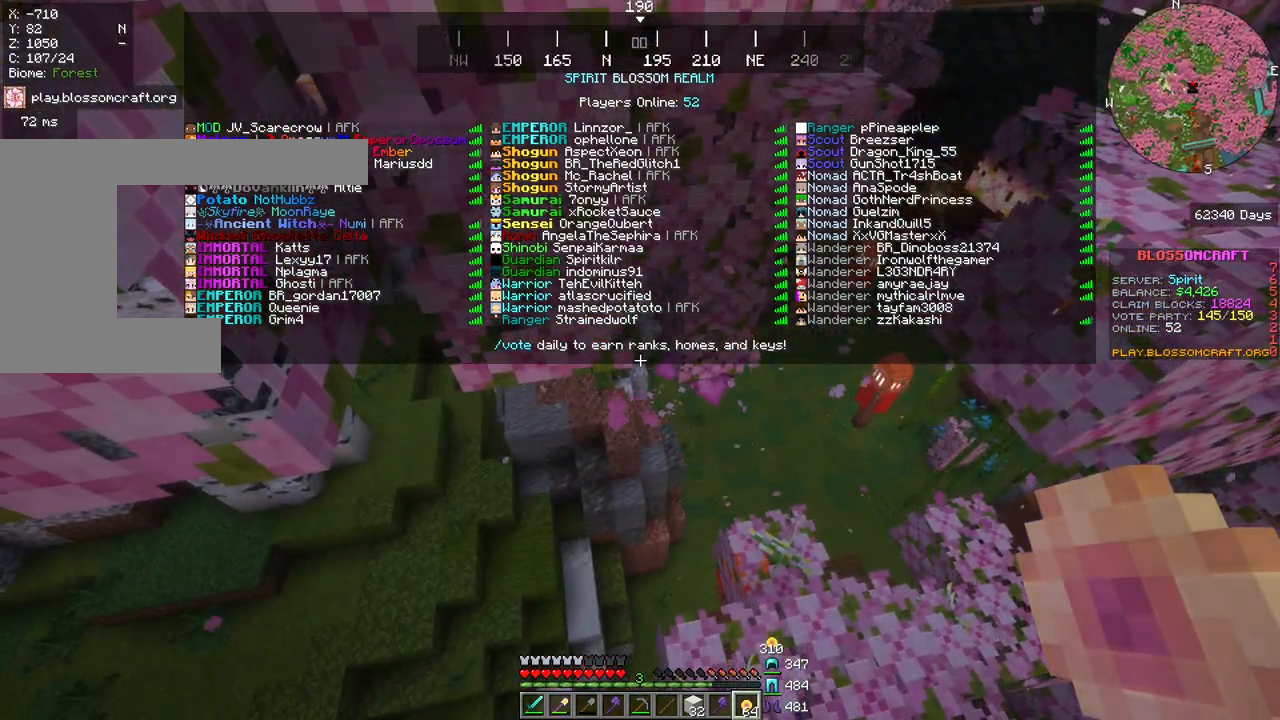
{"keys": ["a"], "mouse": [], "events": [[233, "a", "down"]]}
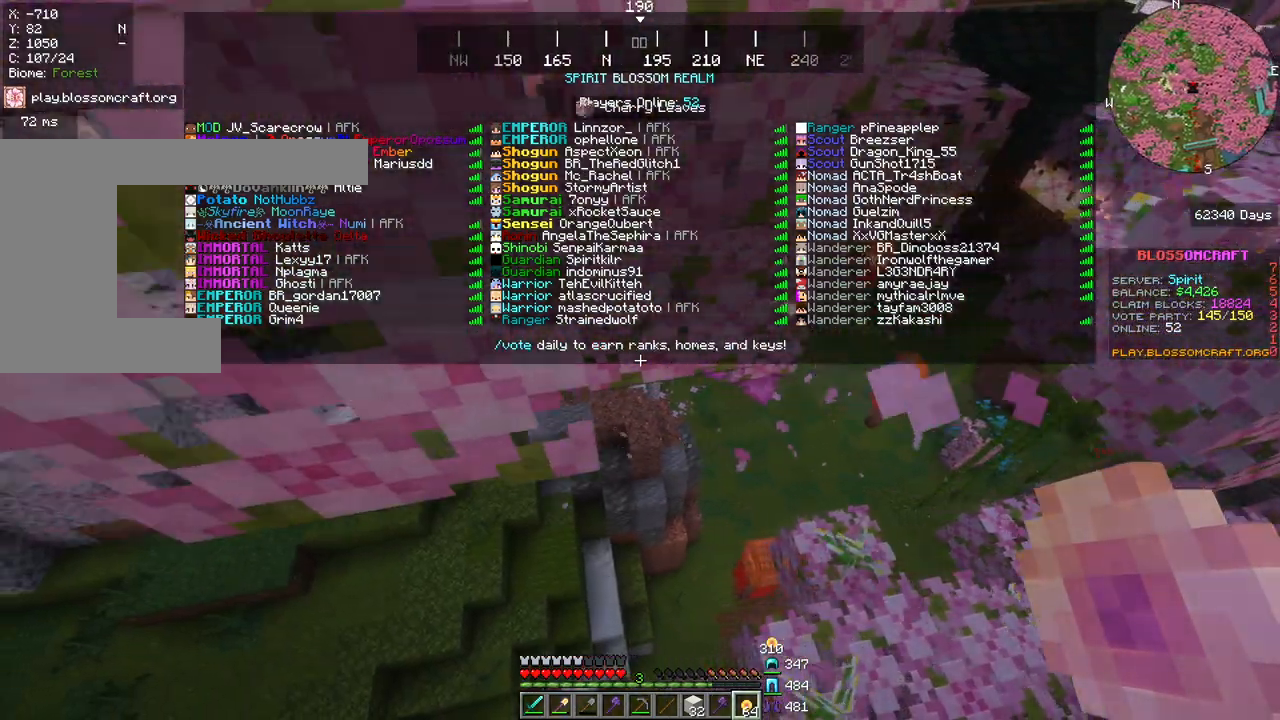
{"keys": [], "mouse": [], "events": [[50, "a", "up"]]}